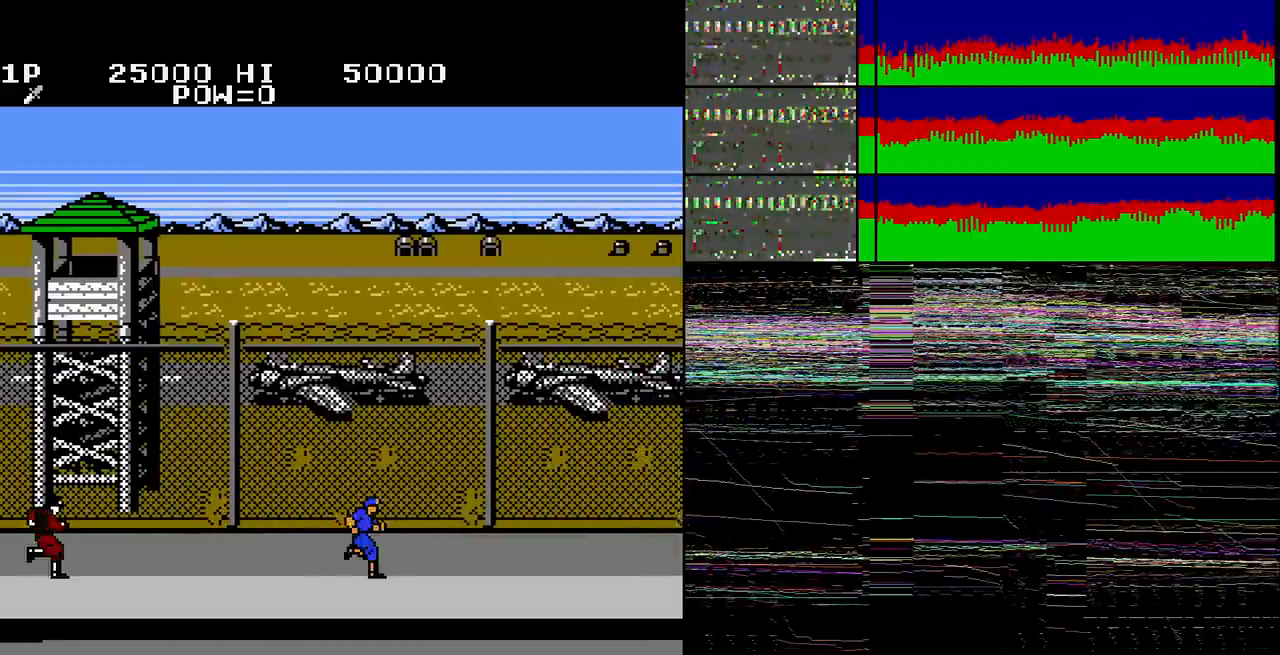
Gameplay with a controller (Nintendo layout); each line is a JSON object with the inputs held at the frame after it. "events" lists button and stick changes between this image and that frame as [ms after this image, input, new state], when the widget could be followed in between. Not read: L3 R3 START.
{"buttons": ["DPAD_RIGHT"], "events": [[267, "DPAD_RIGHT", "up"], [400, "DPAD_RIGHT", "down"]]}
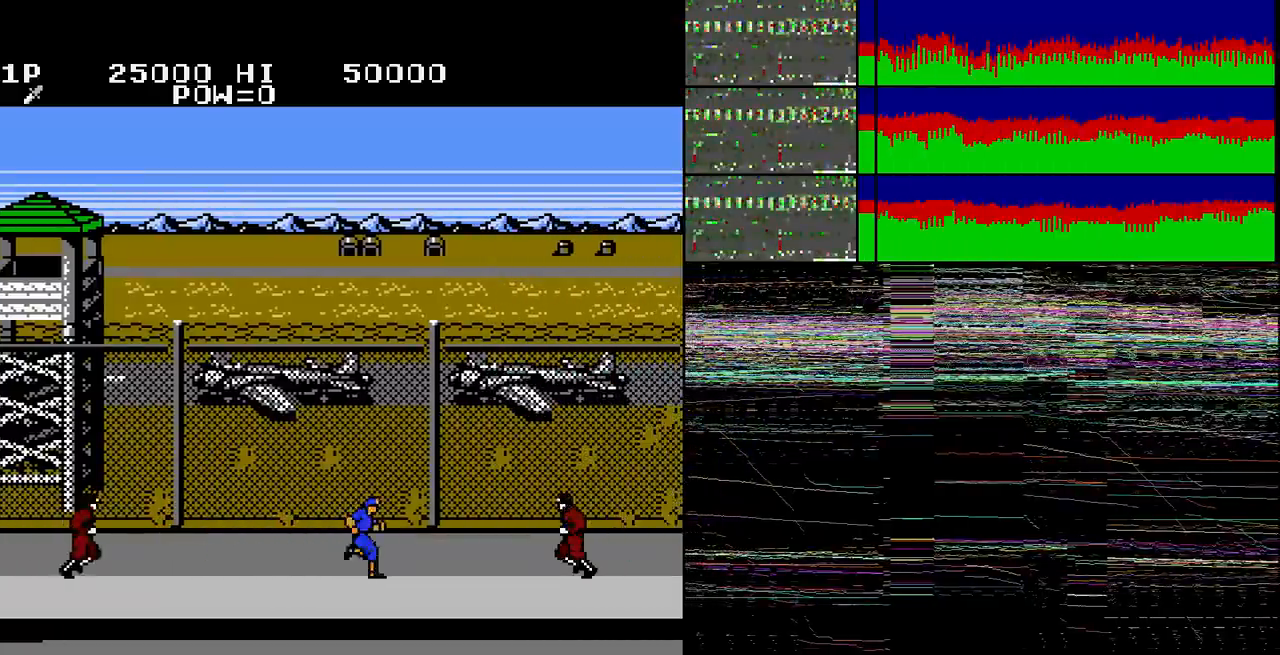
{"buttons": [], "events": [[234, "DPAD_RIGHT", "up"]]}
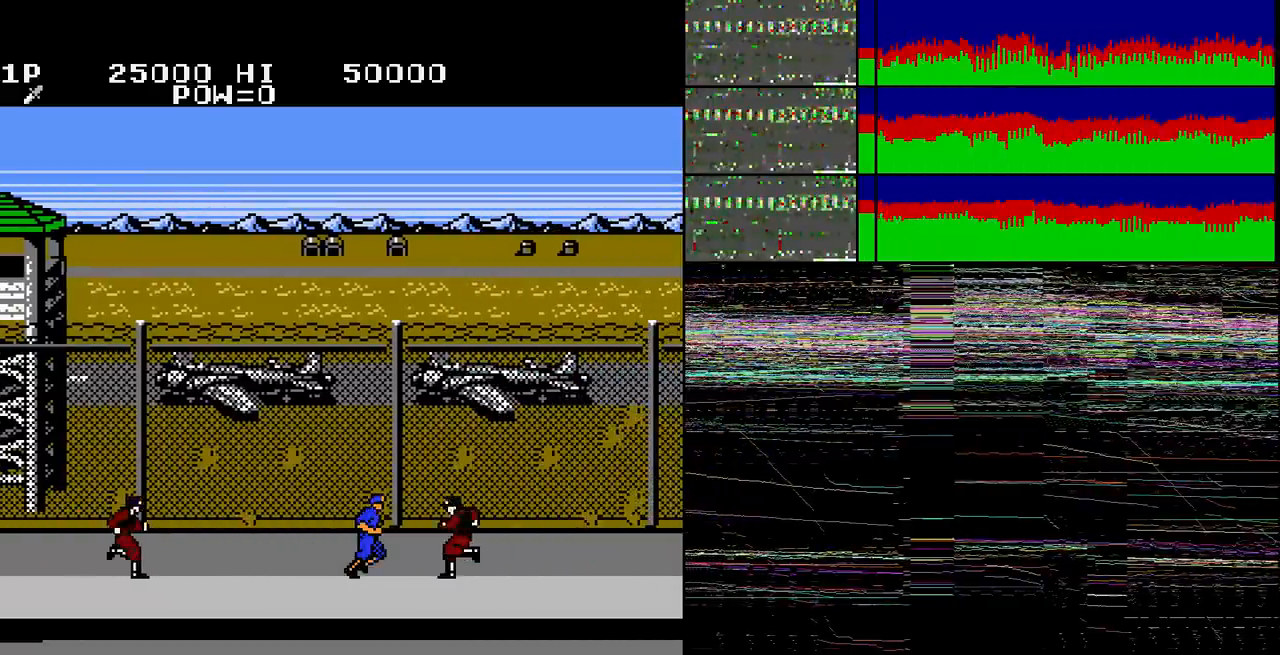
{"buttons": ["DPAD_UP", "DPAD_RIGHT"], "events": [[233, "DPAD_DOWN", "down"], [333, "B", "down"], [400, "B", "up"], [400, "DPAD_DOWN", "up"], [400, "DPAD_RIGHT", "down"], [500, "DPAD_UP", "down"]]}
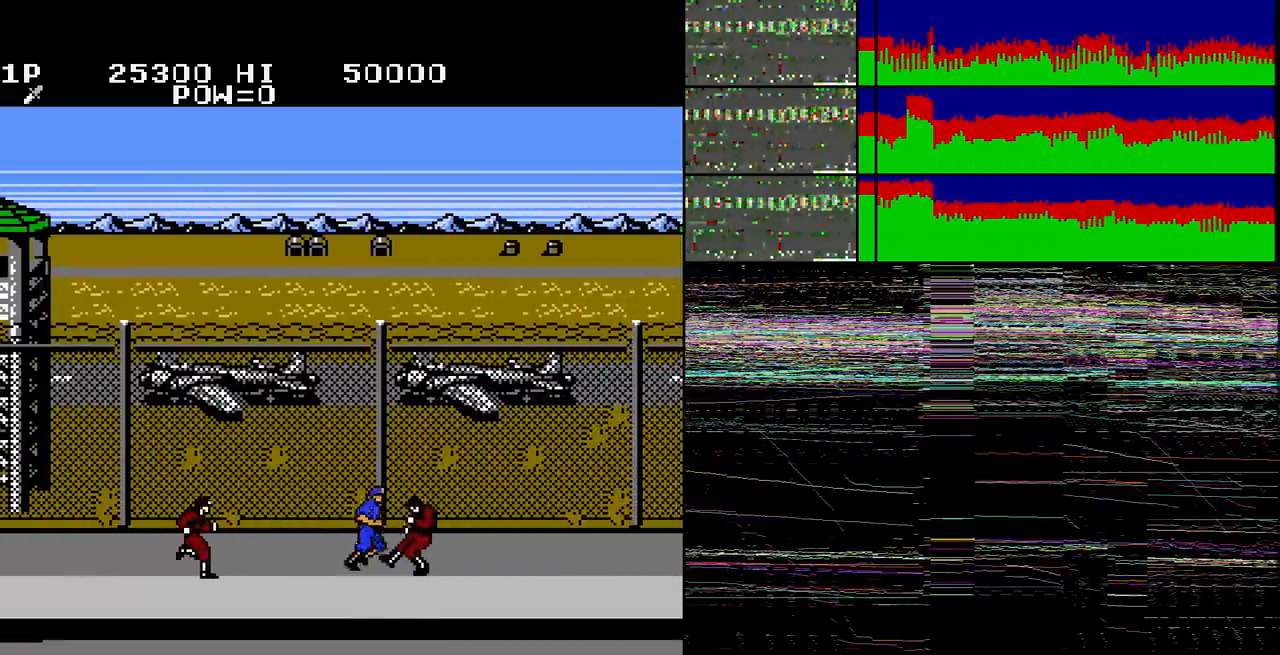
{"buttons": [], "events": [[134, "DPAD_UP", "up"], [434, "DPAD_RIGHT", "up"]]}
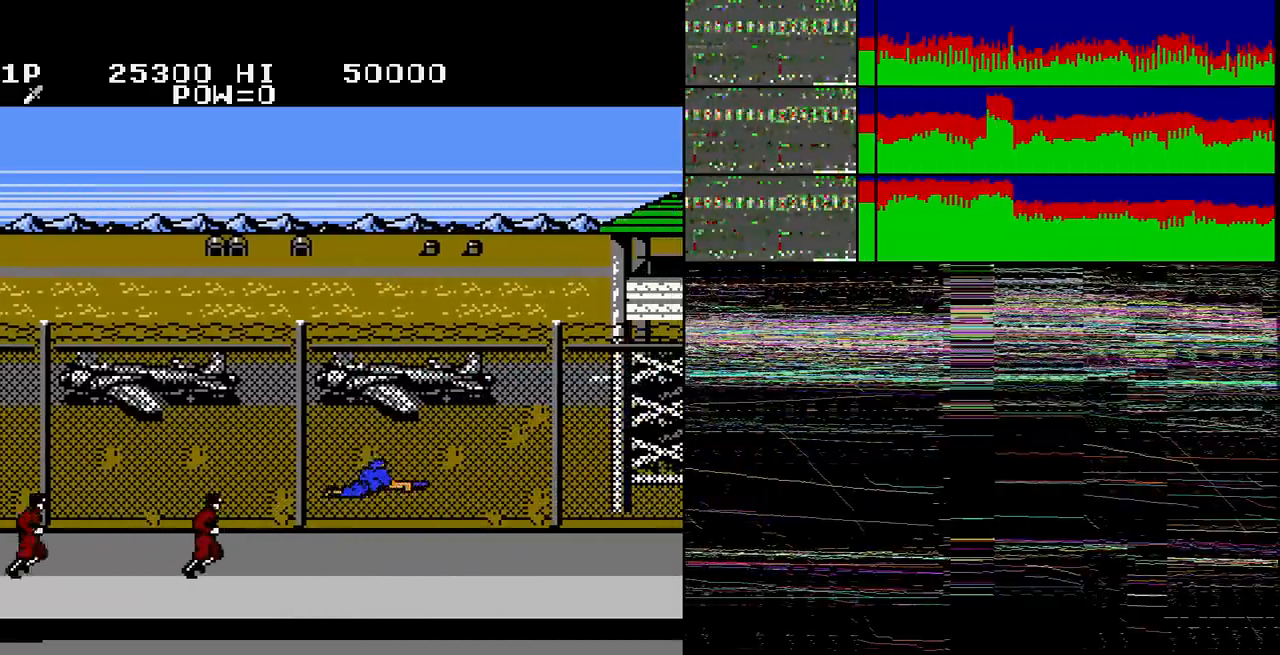
{"buttons": ["DPAD_RIGHT"], "events": [[33, "DPAD_RIGHT", "down"], [333, "DPAD_UP", "down"], [433, "DPAD_UP", "up"]]}
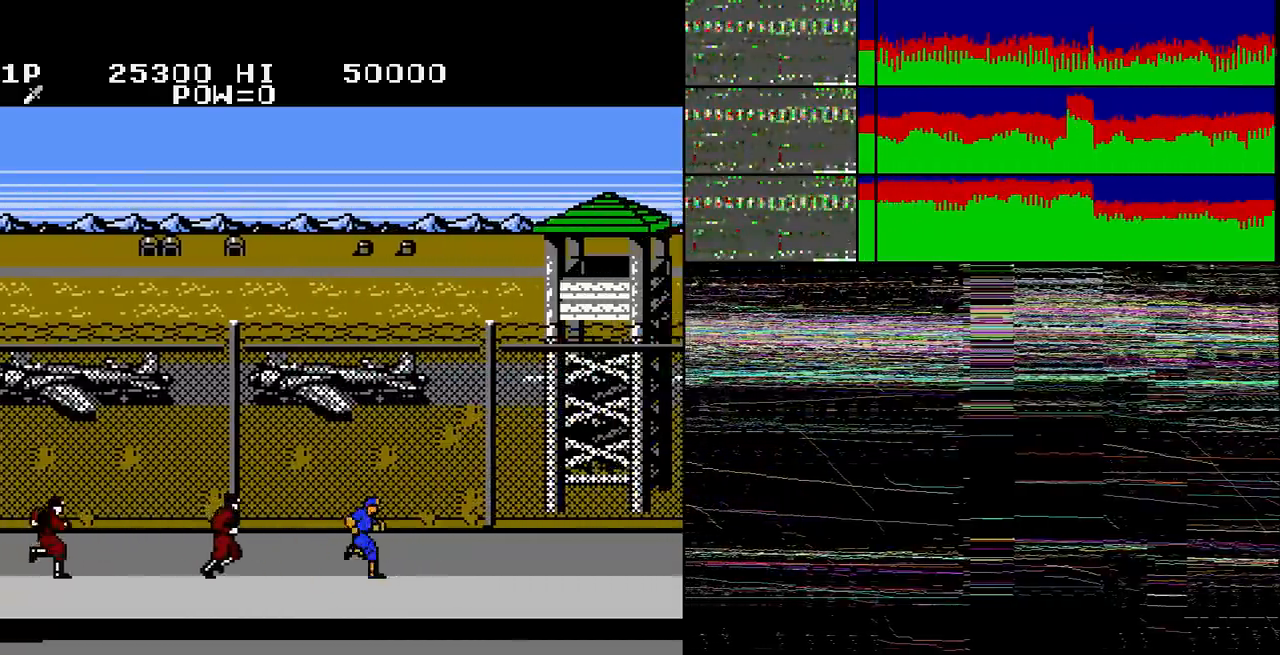
{"buttons": ["B", "DPAD_DOWN"], "events": [[33, "DPAD_DOWN", "down"], [33, "DPAD_RIGHT", "up"], [300, "B", "down"]]}
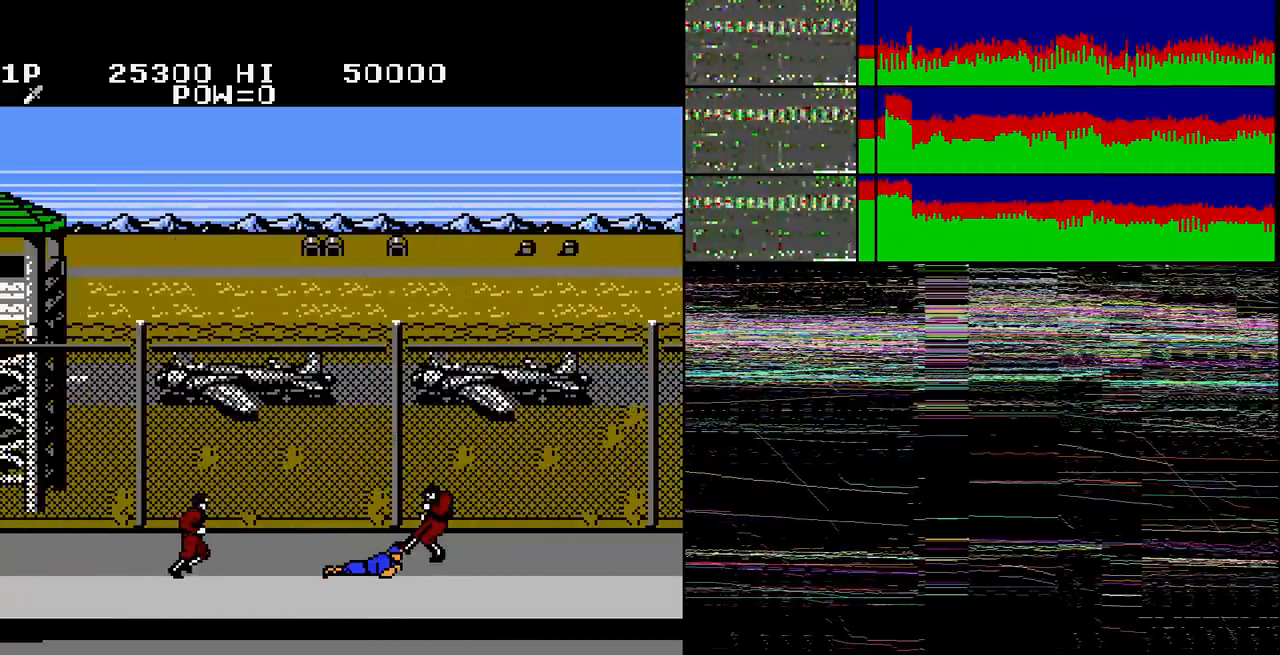
{"buttons": ["DPAD_UP", "DPAD_RIGHT"], "events": [[33, "B", "up"], [100, "DPAD_DOWN", "up"], [100, "DPAD_RIGHT", "down"], [500, "DPAD_UP", "down"]]}
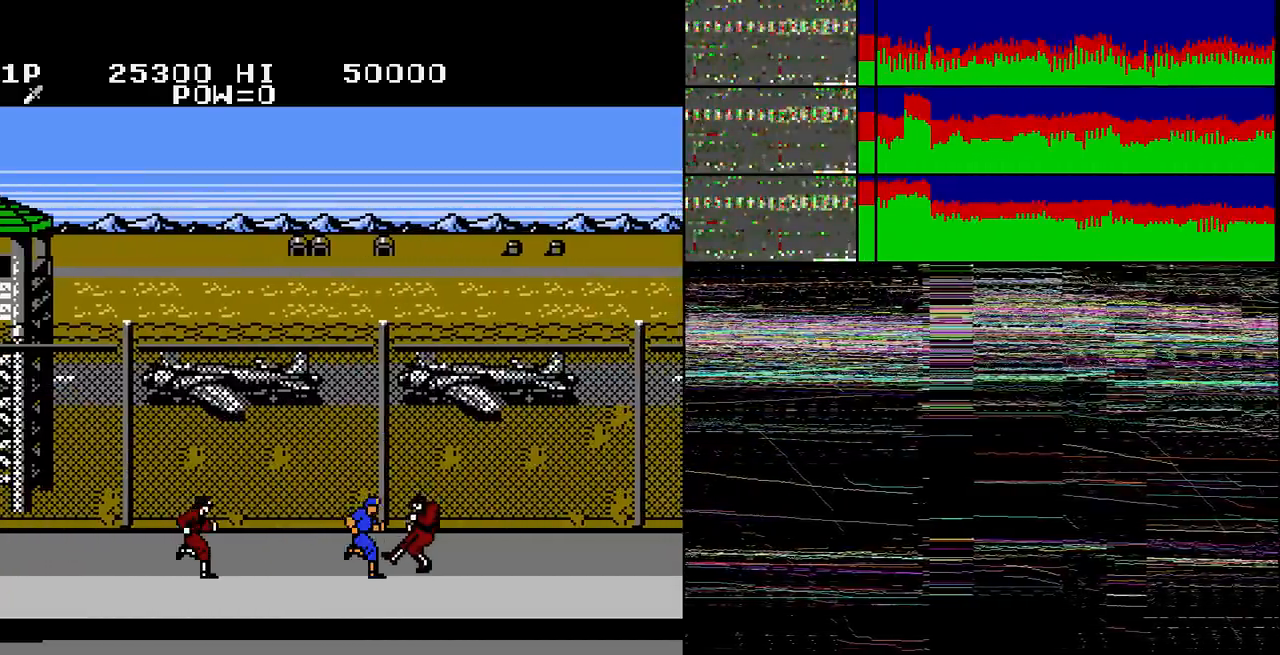
{"buttons": ["DPAD_RIGHT"], "events": [[467, "DPAD_UP", "up"]]}
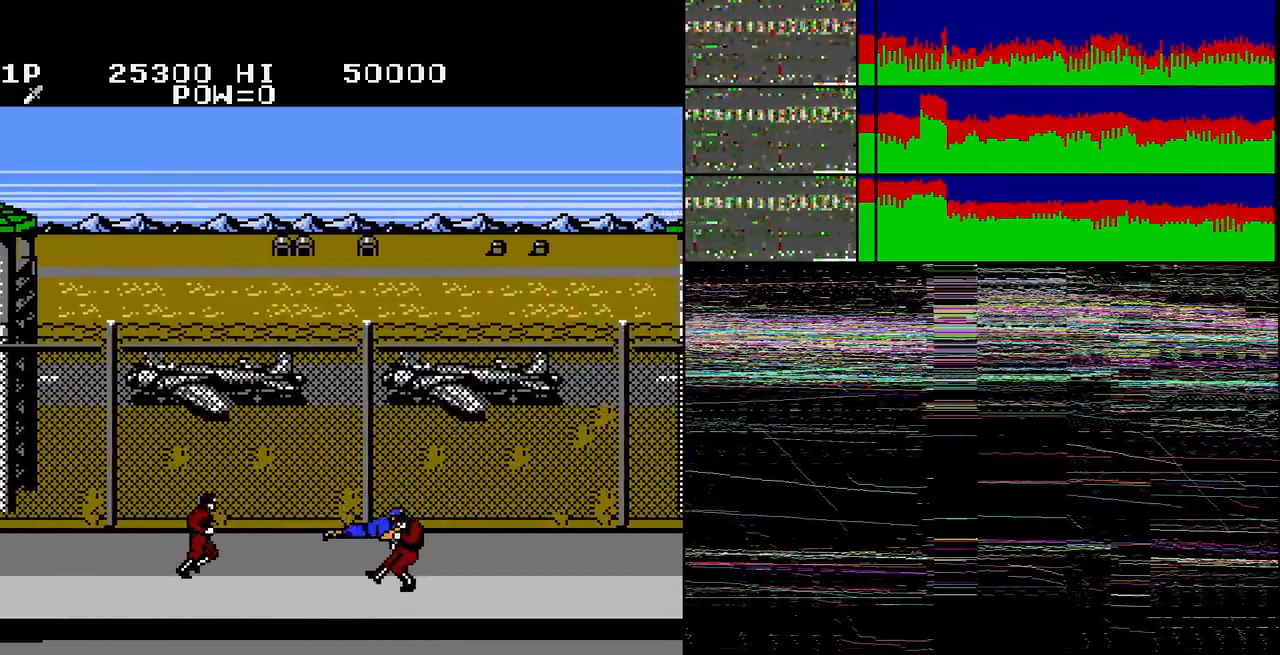
{"buttons": ["DPAD_RIGHT"], "events": [[66, "DPAD_UP", "down"], [233, "DPAD_UP", "up"]]}
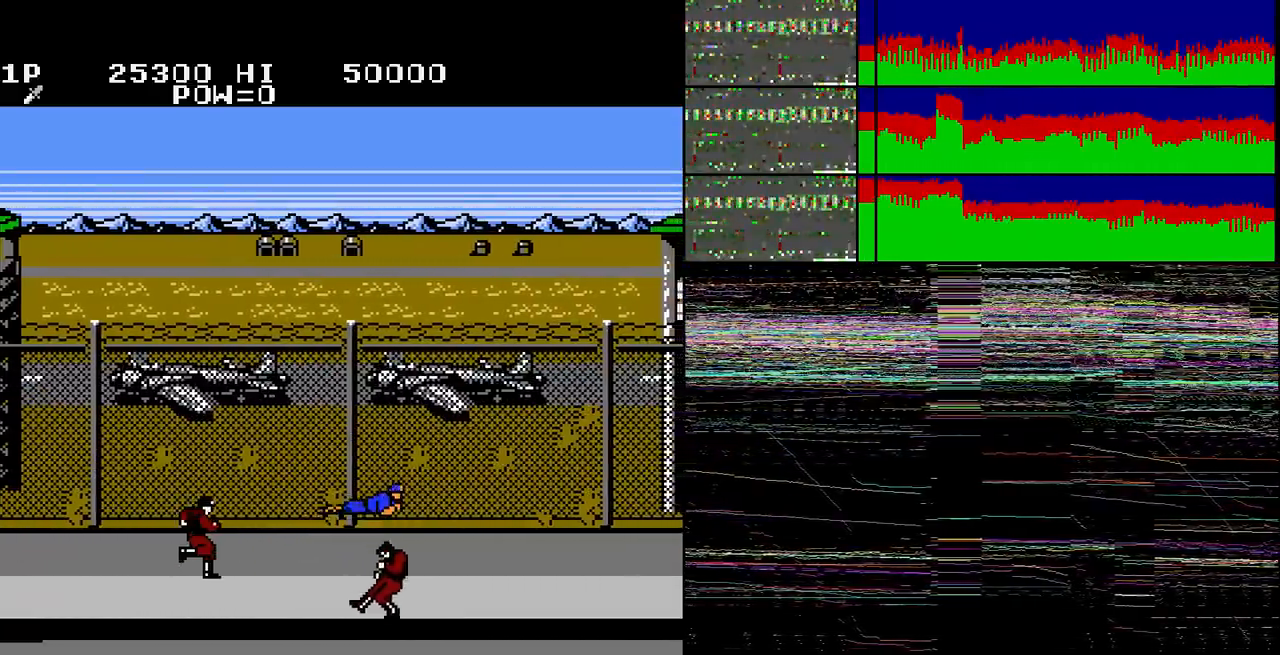
{"buttons": ["B", "DPAD_RIGHT"], "events": [[501, "B", "down"]]}
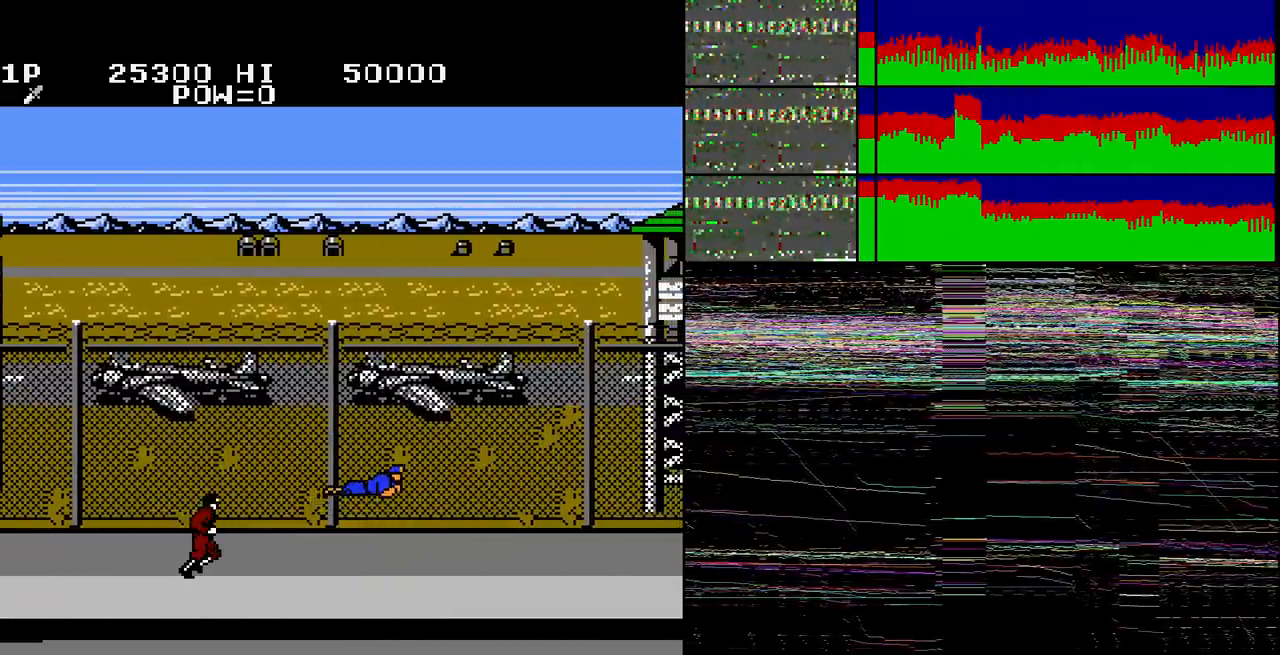
{"buttons": ["DPAD_RIGHT"], "events": [[100, "B", "up"]]}
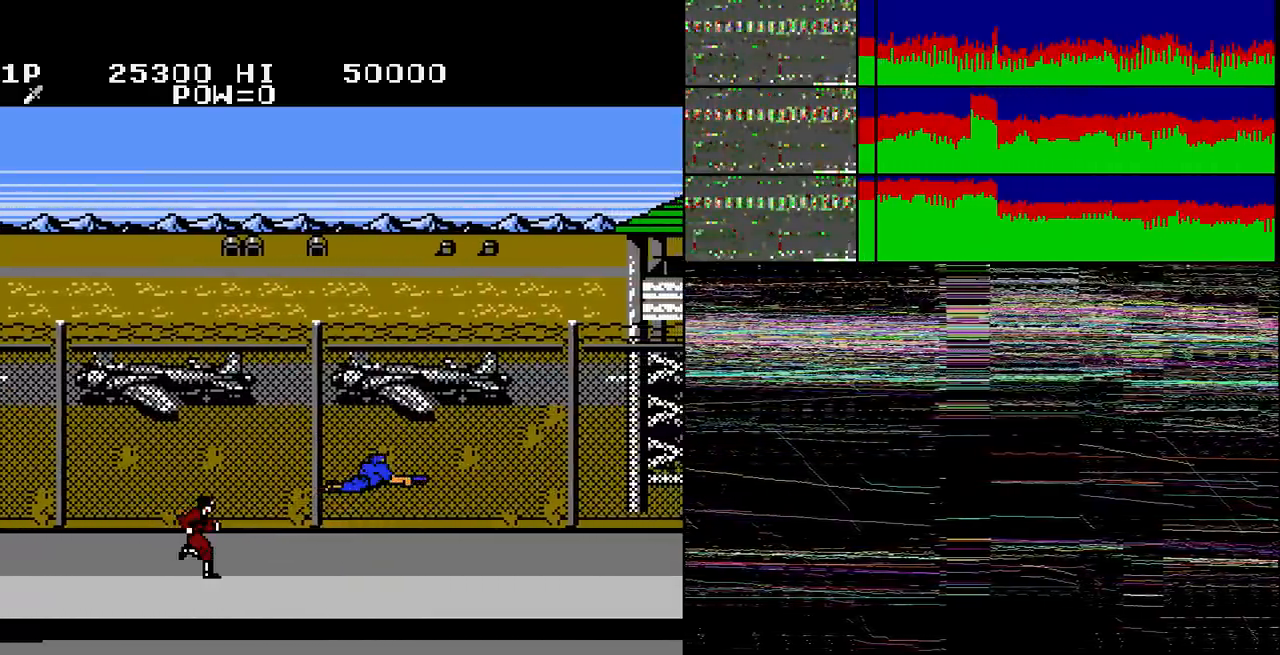
{"buttons": [], "events": [[134, "DPAD_RIGHT", "up"]]}
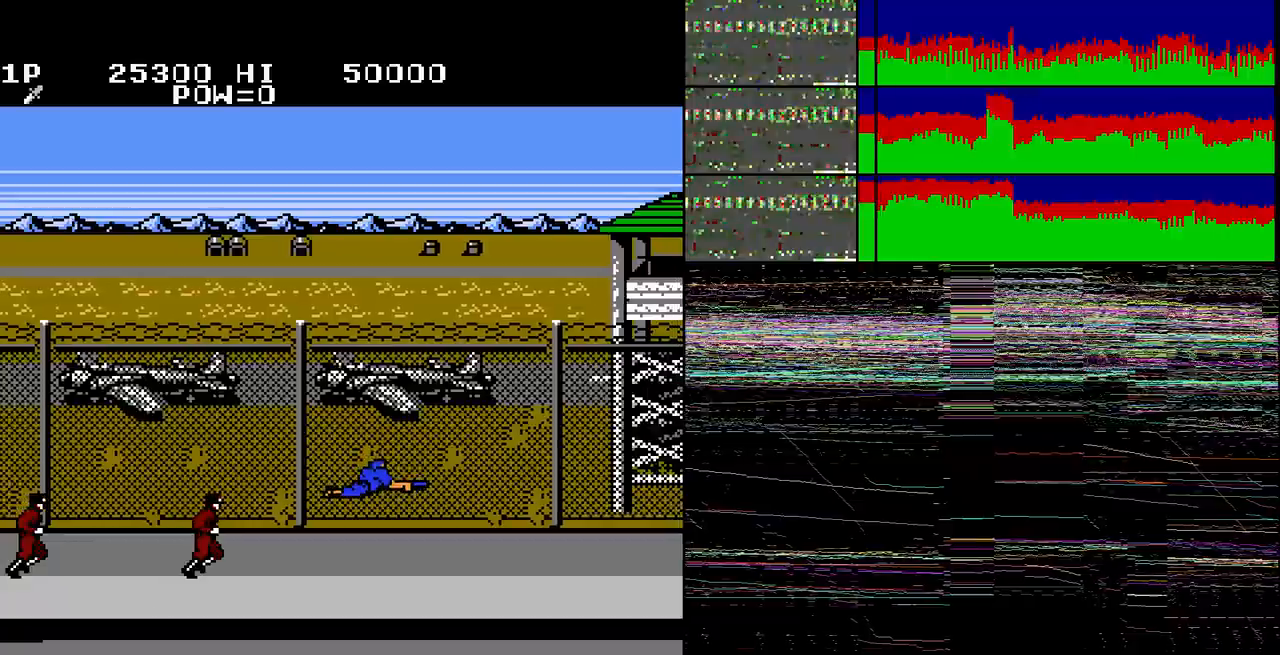
{"buttons": ["DPAD_RIGHT"], "events": [[100, "DPAD_RIGHT", "down"]]}
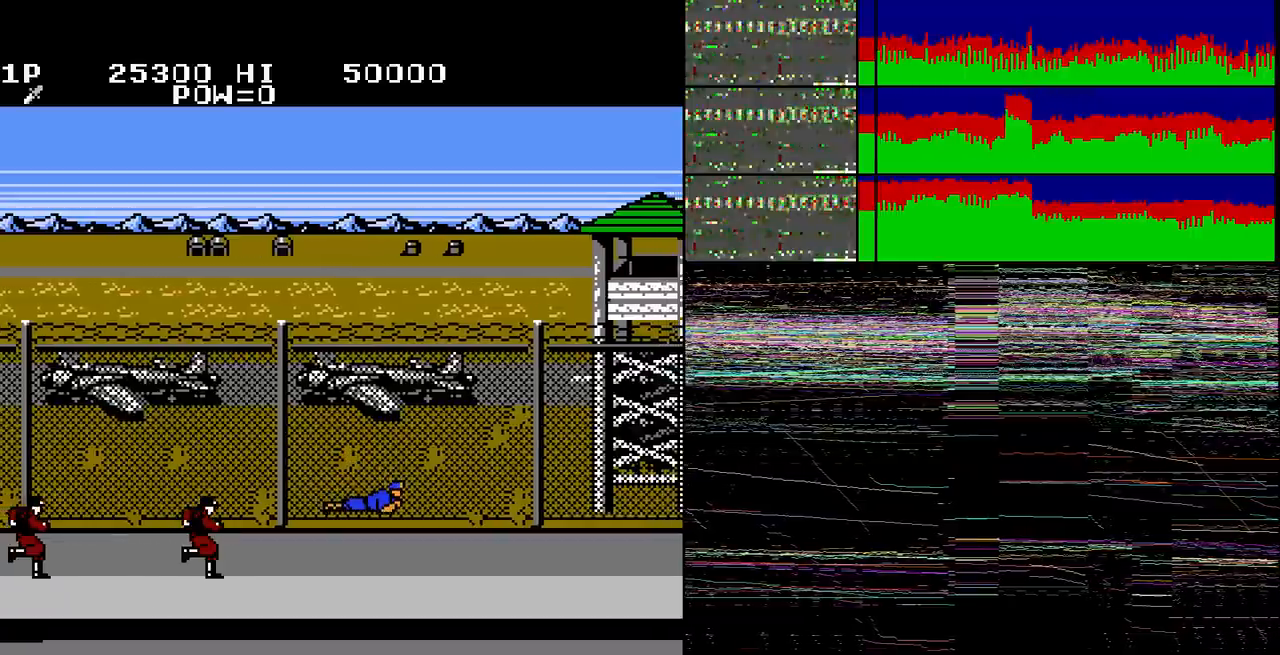
{"buttons": ["DPAD_RIGHT"], "events": [[400, "B", "down"], [467, "B", "up"]]}
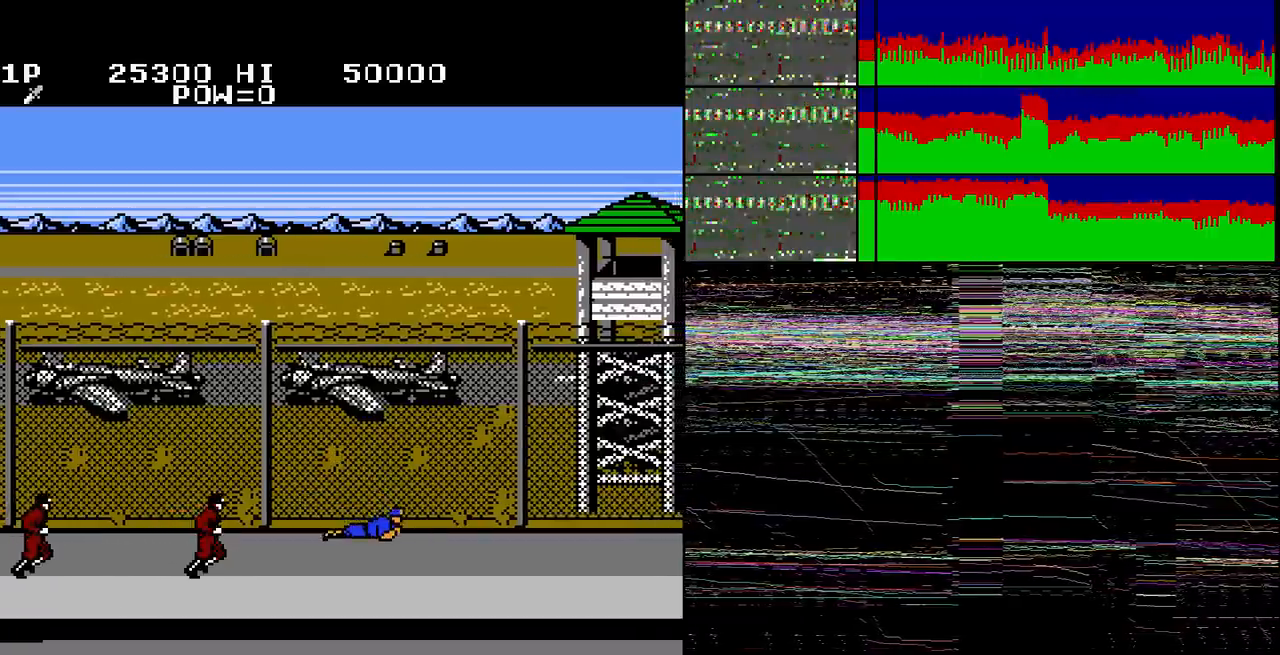
{"buttons": ["DPAD_UP", "DPAD_RIGHT"], "events": [[433, "DPAD_UP", "down"]]}
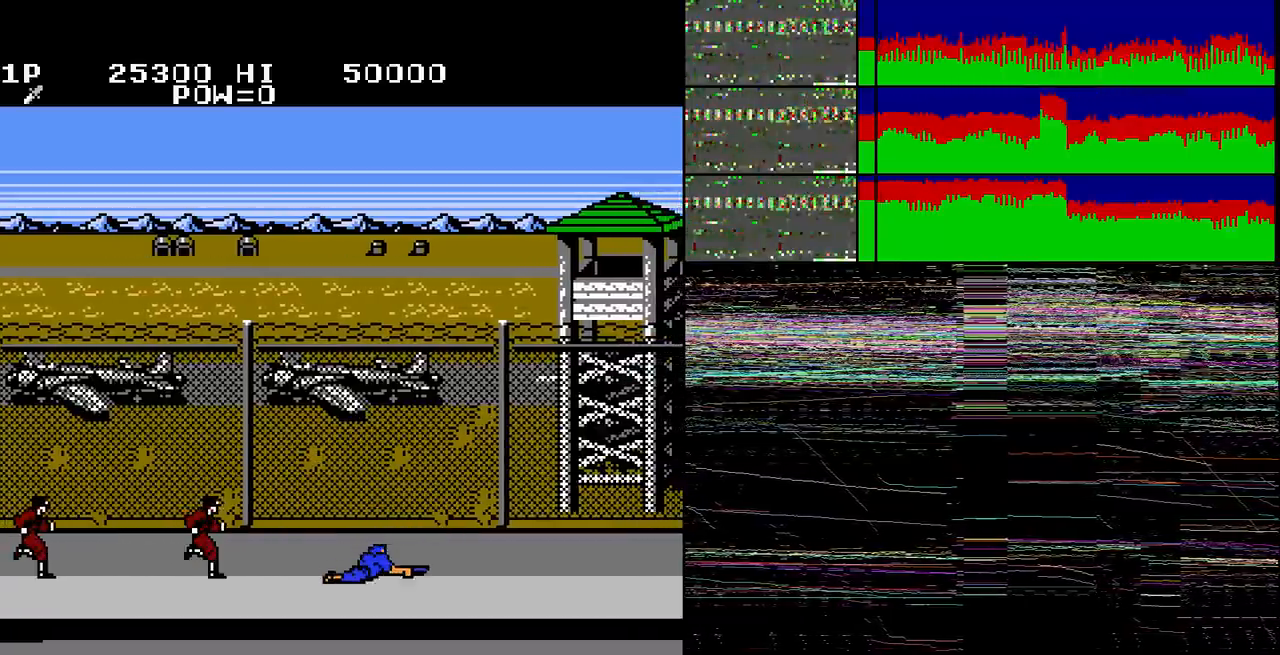
{"buttons": ["DPAD_RIGHT"], "events": [[400, "DPAD_UP", "up"]]}
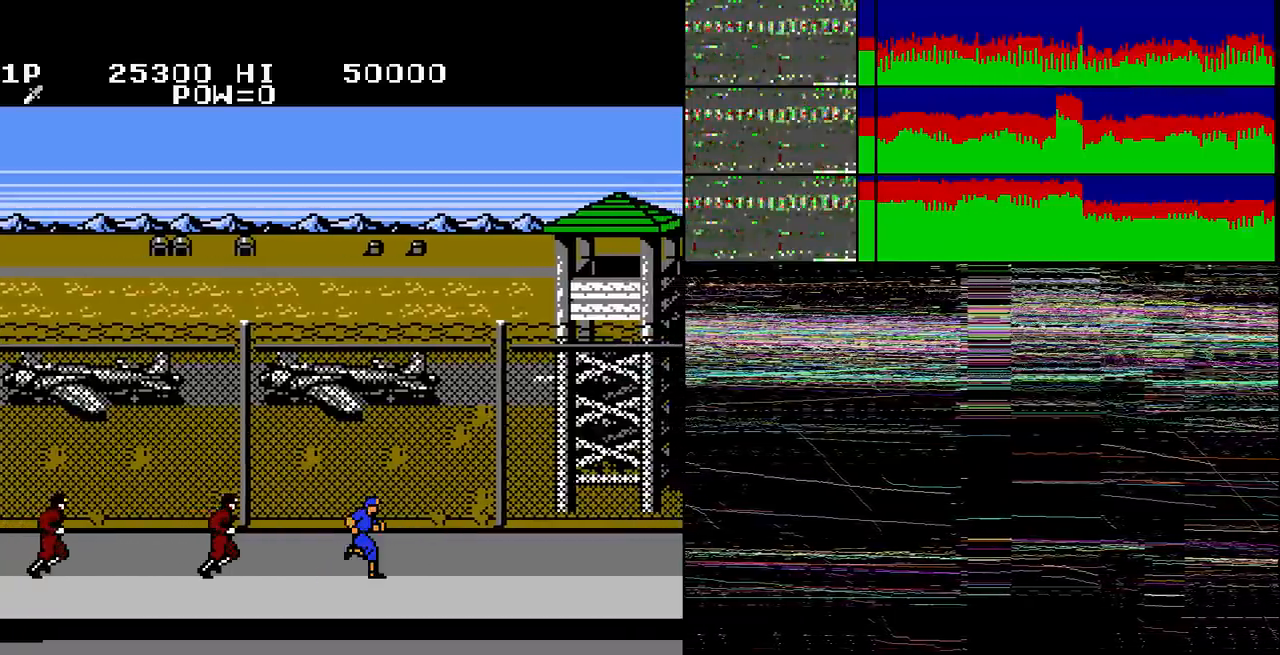
{"buttons": ["DPAD_RIGHT"], "events": []}
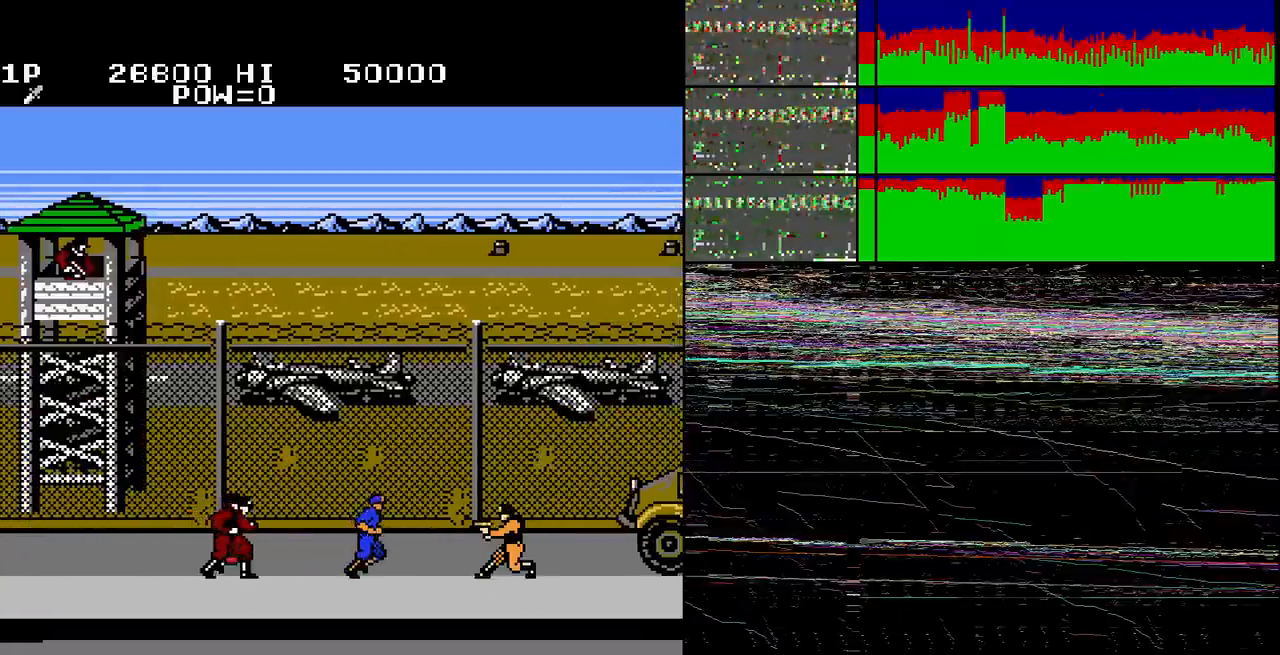
{"buttons": [], "events": [[134, "DPAD_RIGHT", "up"]]}
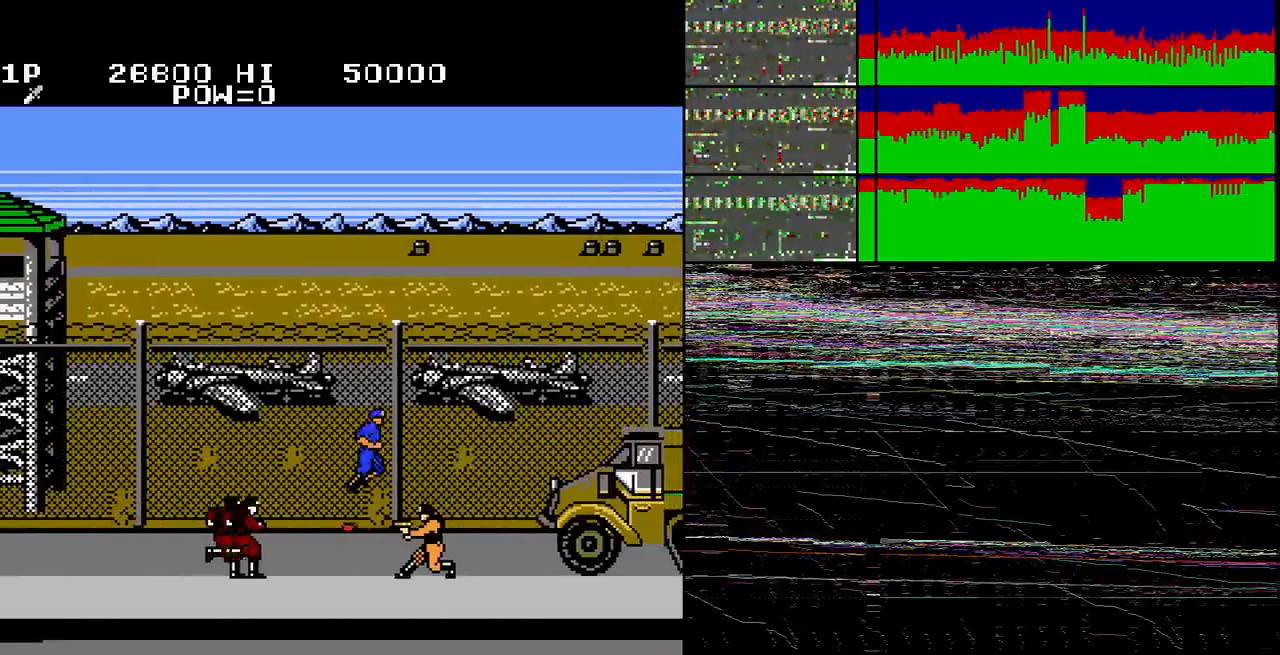
{"buttons": ["DPAD_RIGHT"]}
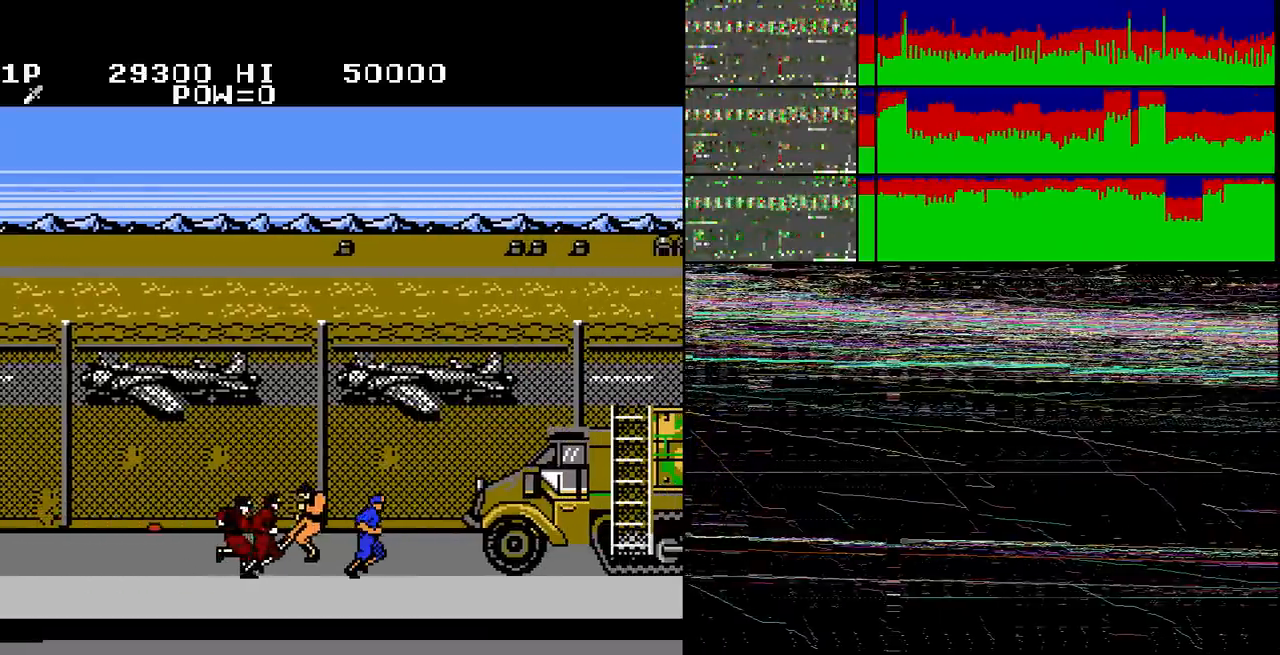
{"buttons": ["B"], "events": [[33, "DPAD_RIGHT", "up"], [200, "B", "down"]]}